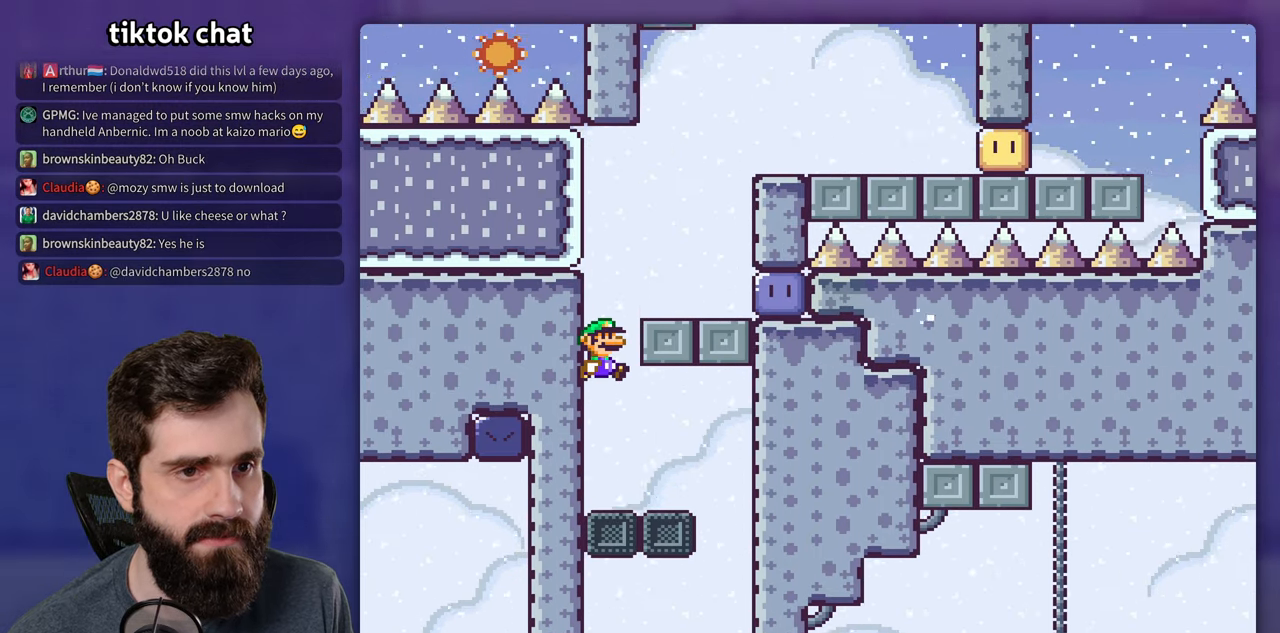
Gameplay with a controller (Nintendo layout); each line is a JSON object with the inputs held at the frame after it. "events" lists button and stick changes between this image and that frame as [ms after this image, input, new state], when the widget could be followed in between. Not read: A B DPAD_LEFT DPAD_RIGHT L3 R3.
{"buttons": [], "events": [[350, "Y", "up"]]}
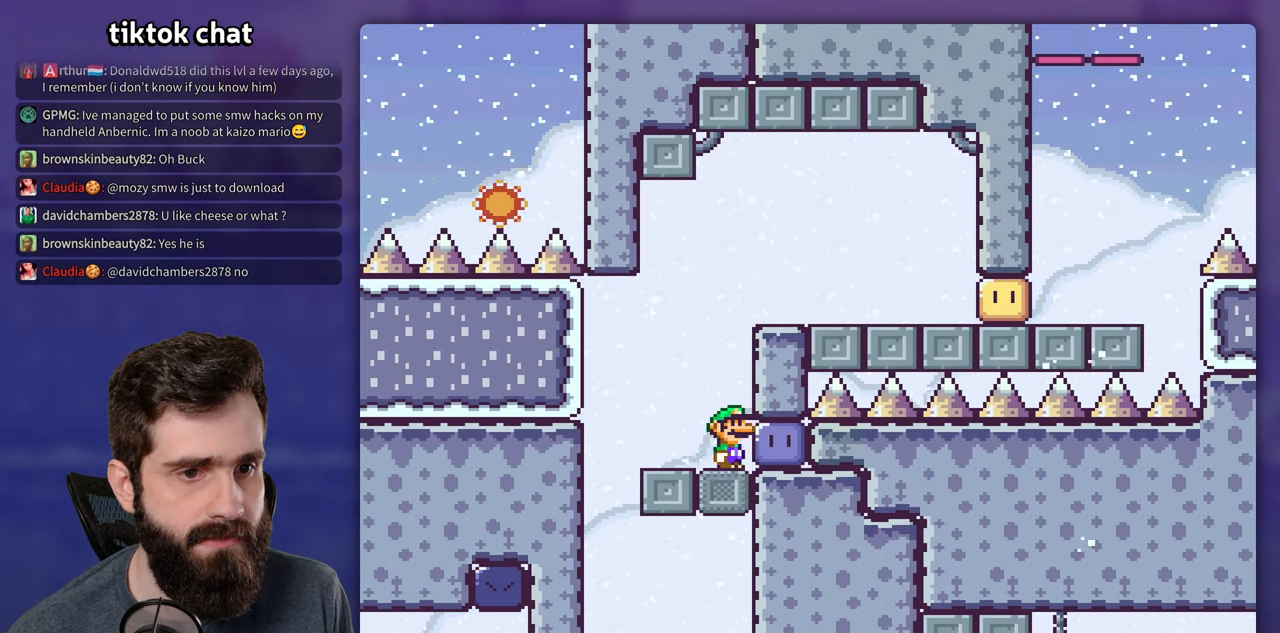
{"buttons": [], "events": [[33, "Y", "down"], [433, "Y", "up"]]}
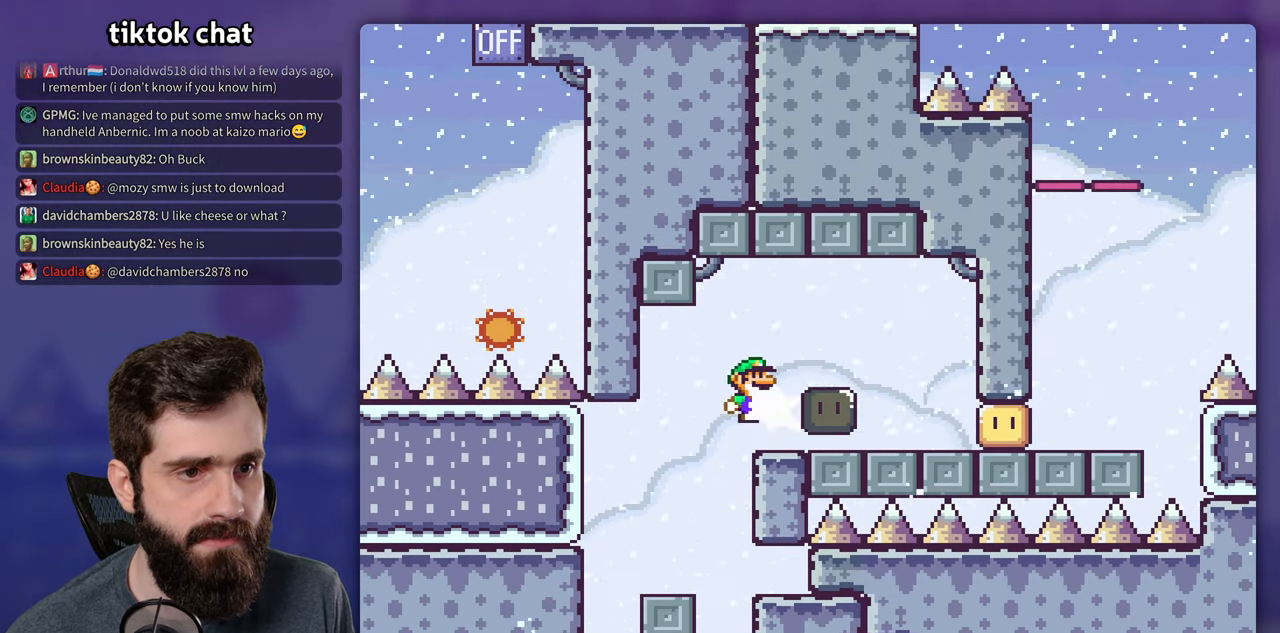
{"buttons": ["Y"], "events": [[16, "Y", "down"]]}
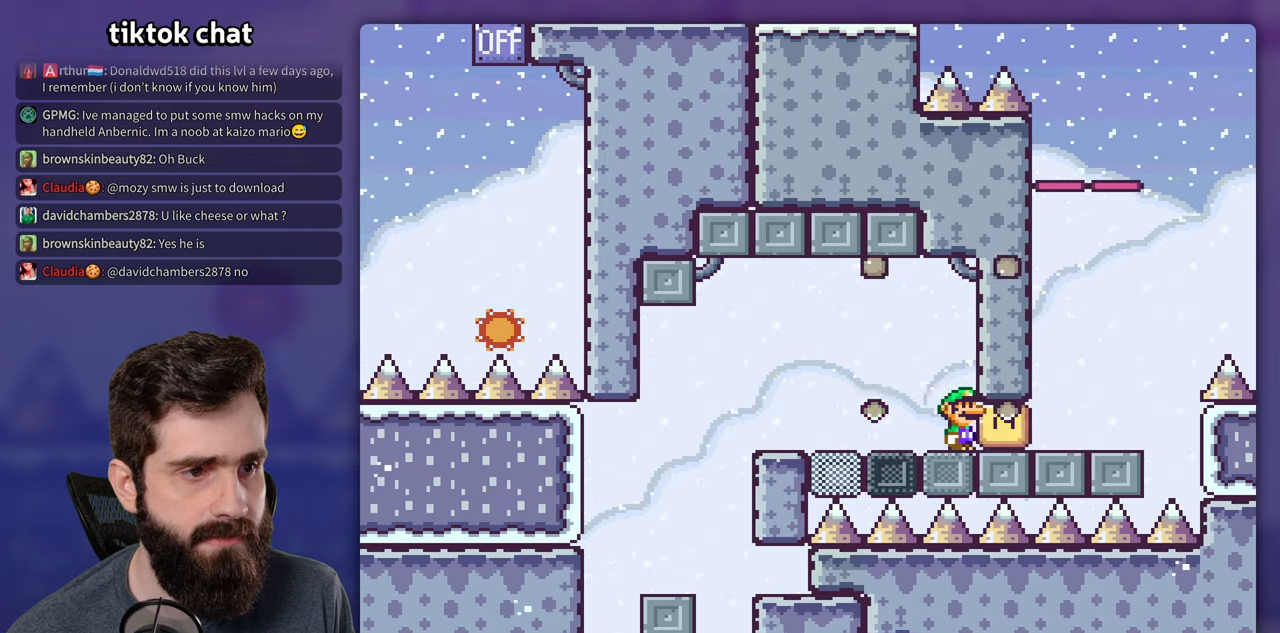
{"buttons": ["X"], "events": [[167, "Y", "up"], [200, "Y", "down"], [233, "Y", "up"], [250, "X", "down"]]}
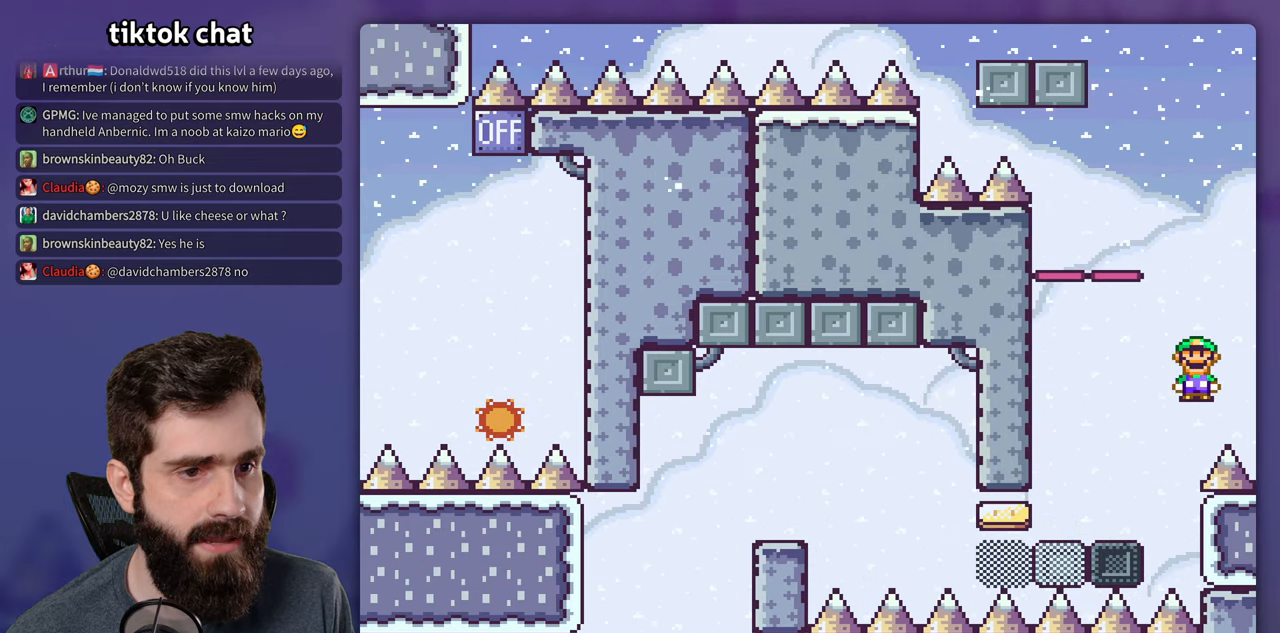
{"buttons": ["X"], "events": []}
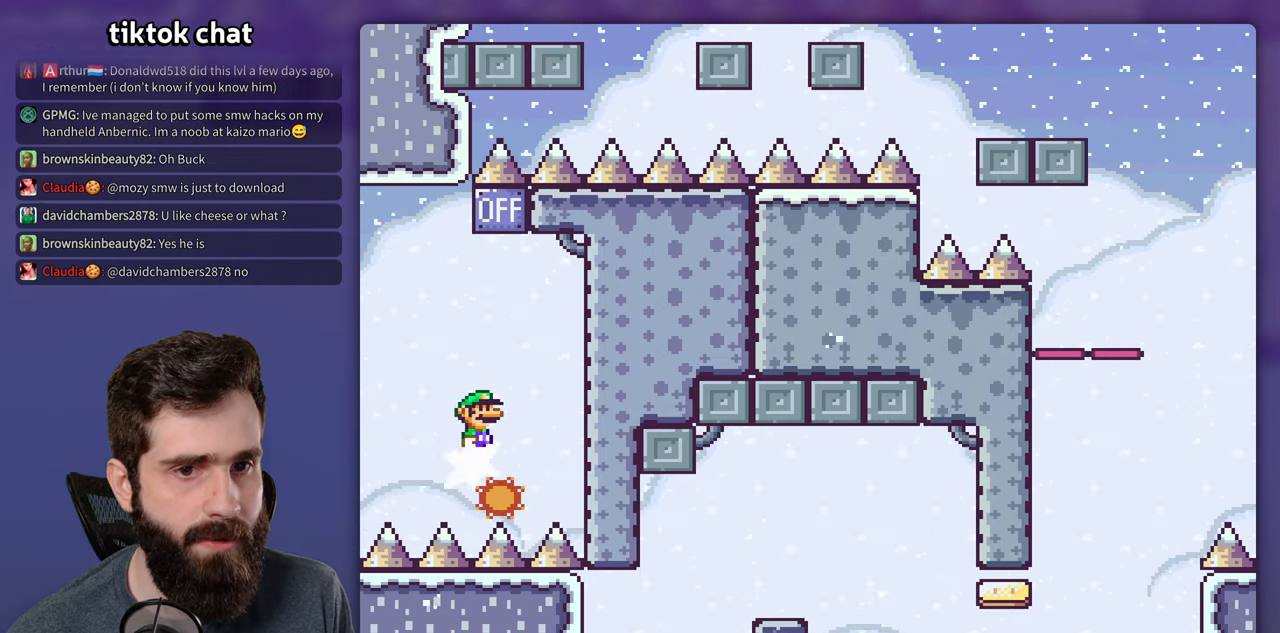
{"buttons": ["X"], "events": [[367, "DPAD_UP", "down"], [417, "DPAD_UP", "up"]]}
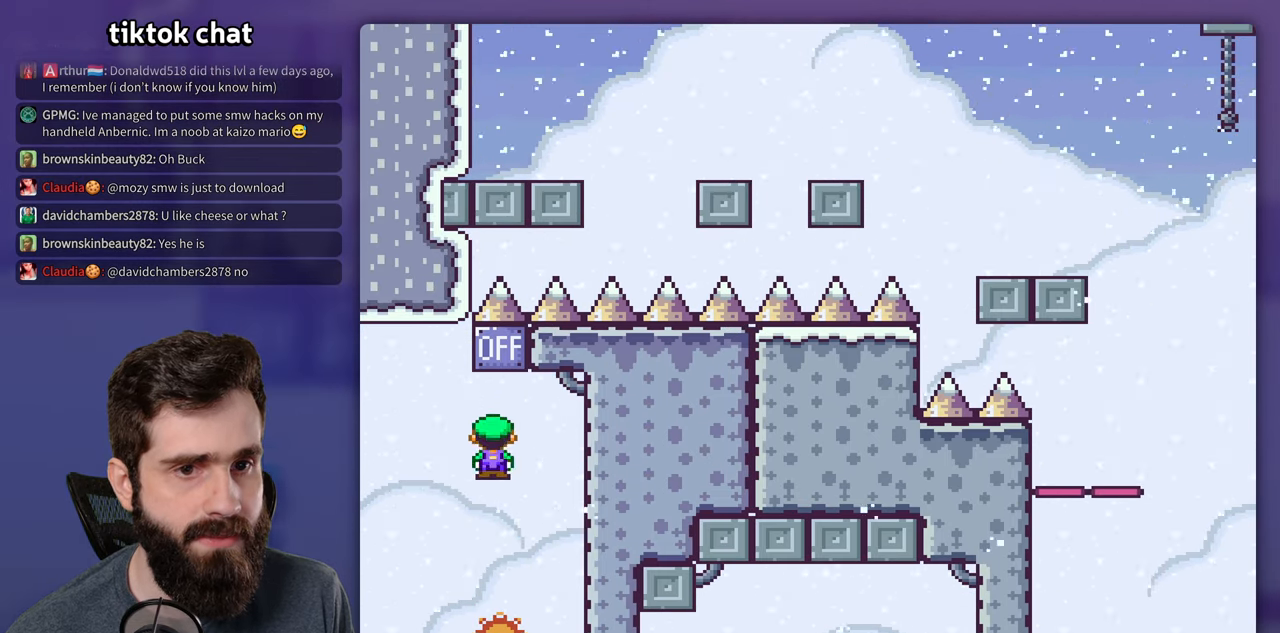
{"buttons": ["X"], "events": []}
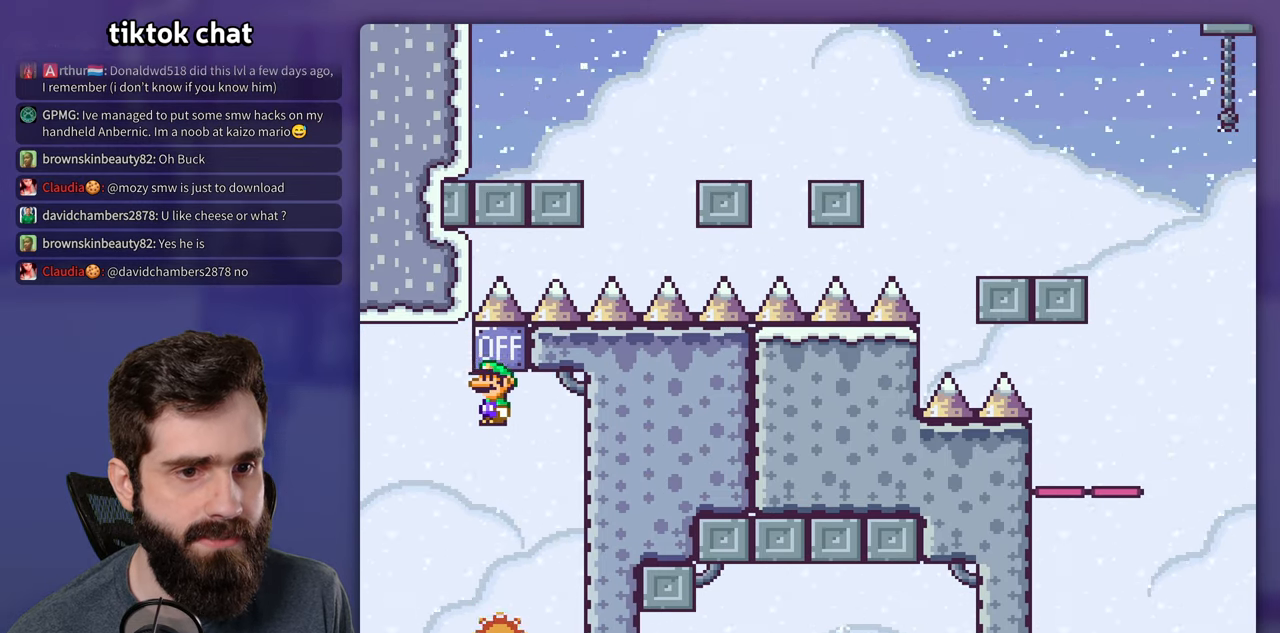
{"buttons": ["X"], "events": []}
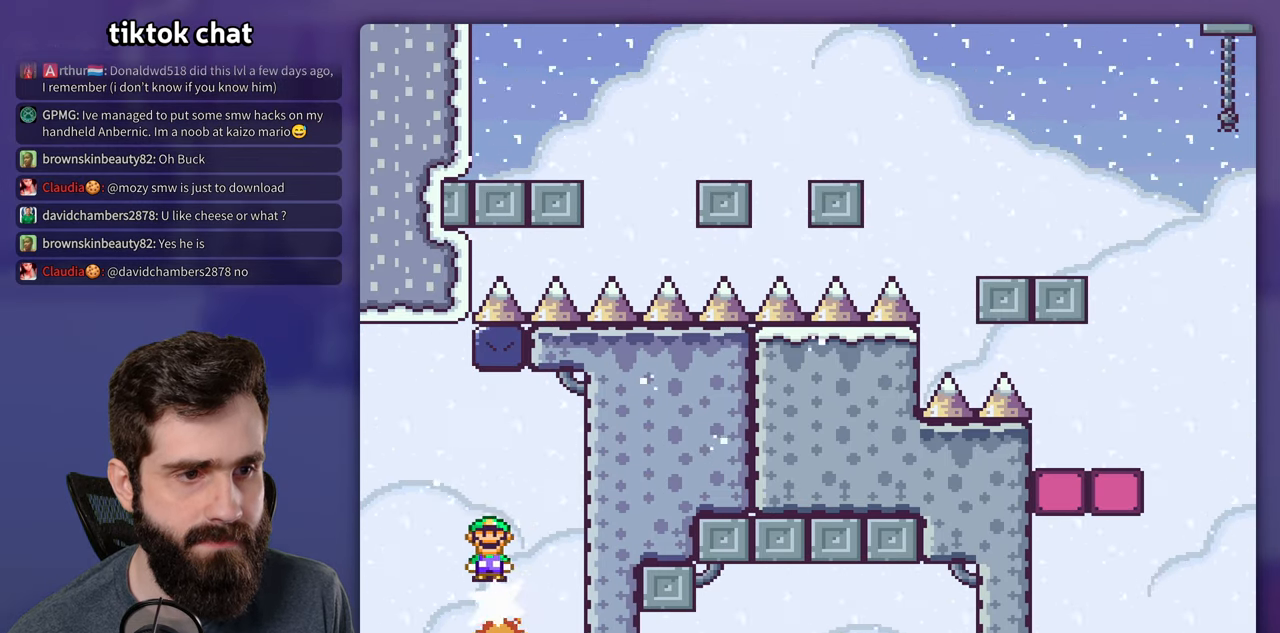
{"buttons": ["X"]}
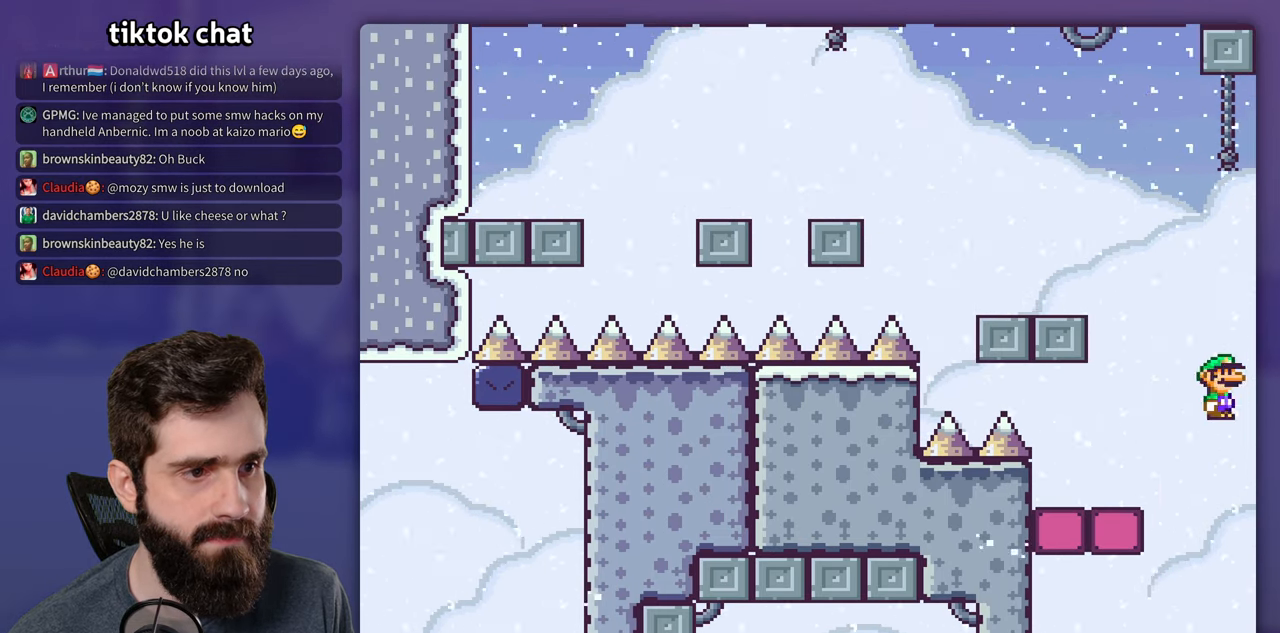
{"buttons": ["Y"], "events": [[300, "X", "up"], [300, "Y", "down"], [467, "DPAD_UP", "down"], [483, "DPAD_UP", "up"]]}
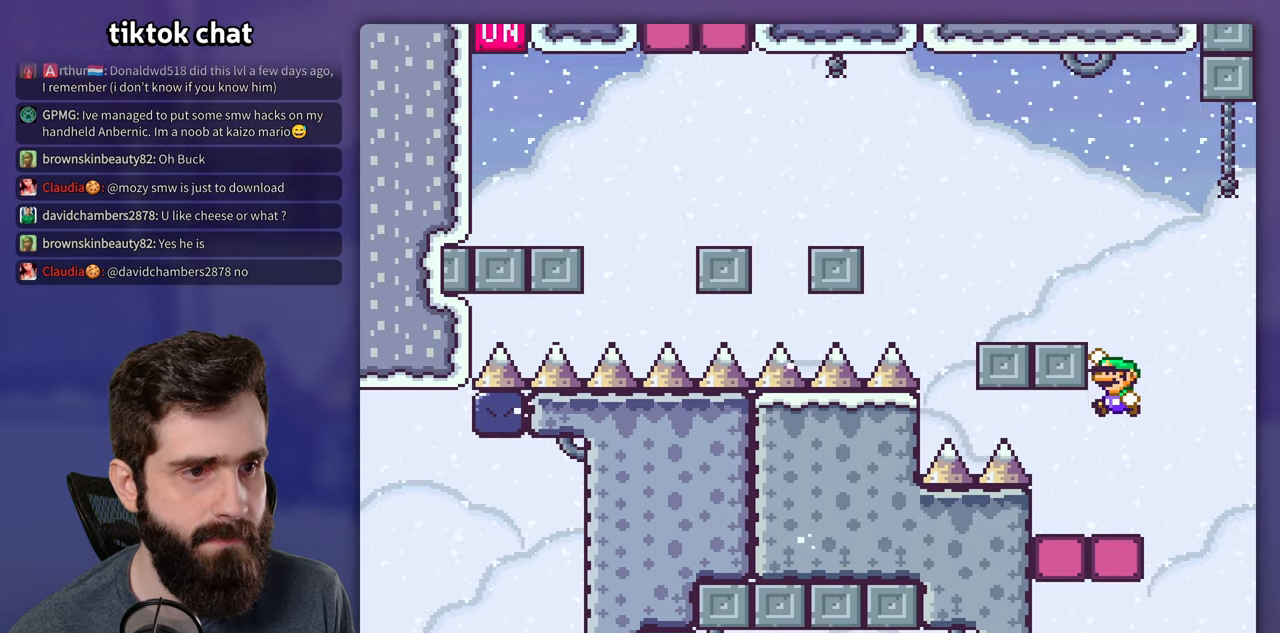
{"buttons": ["Y"], "events": []}
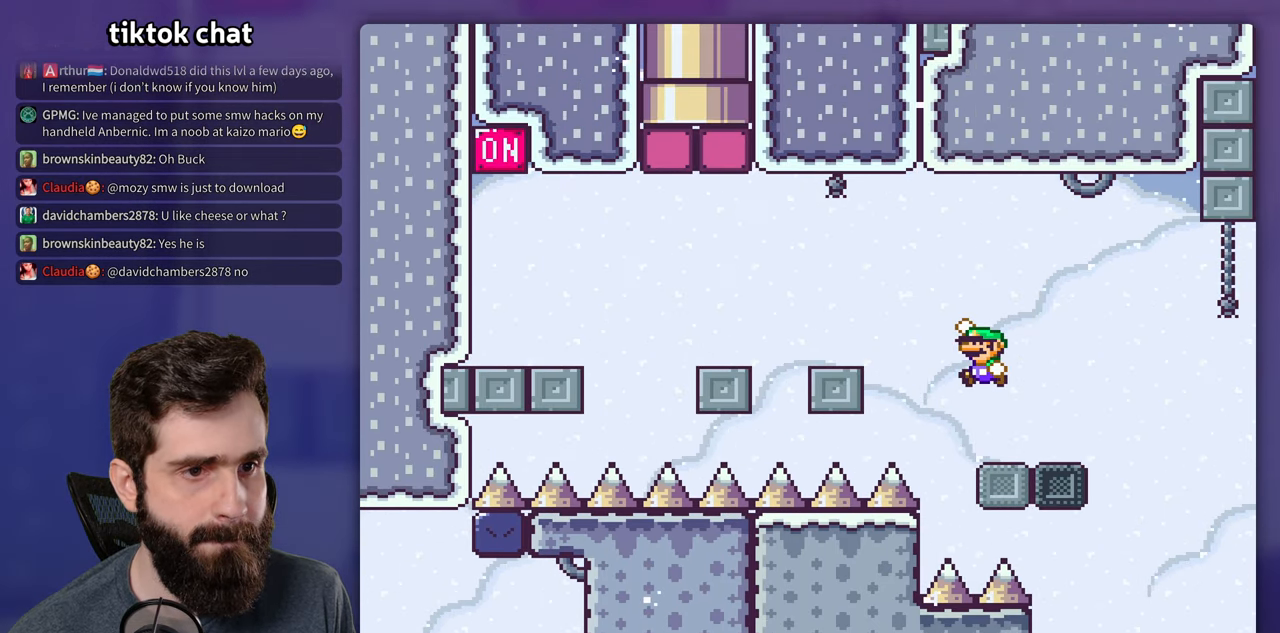
{"buttons": ["X"], "events": [[200, "Y", "up"], [217, "X", "down"]]}
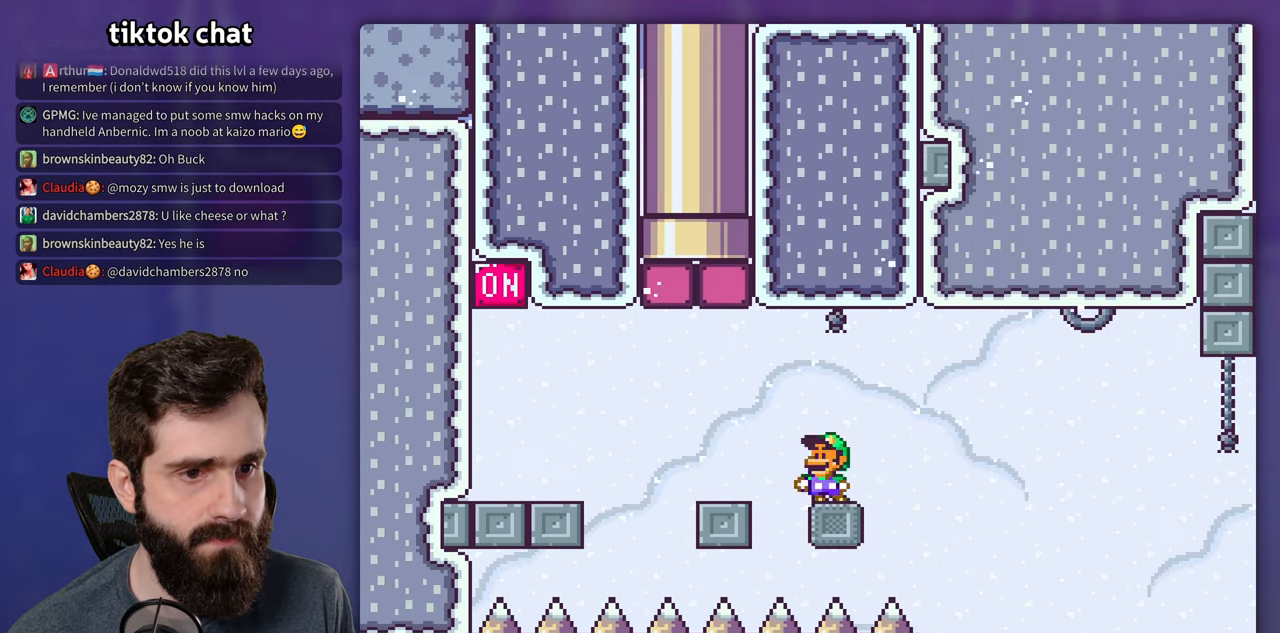
{"buttons": ["X"], "events": []}
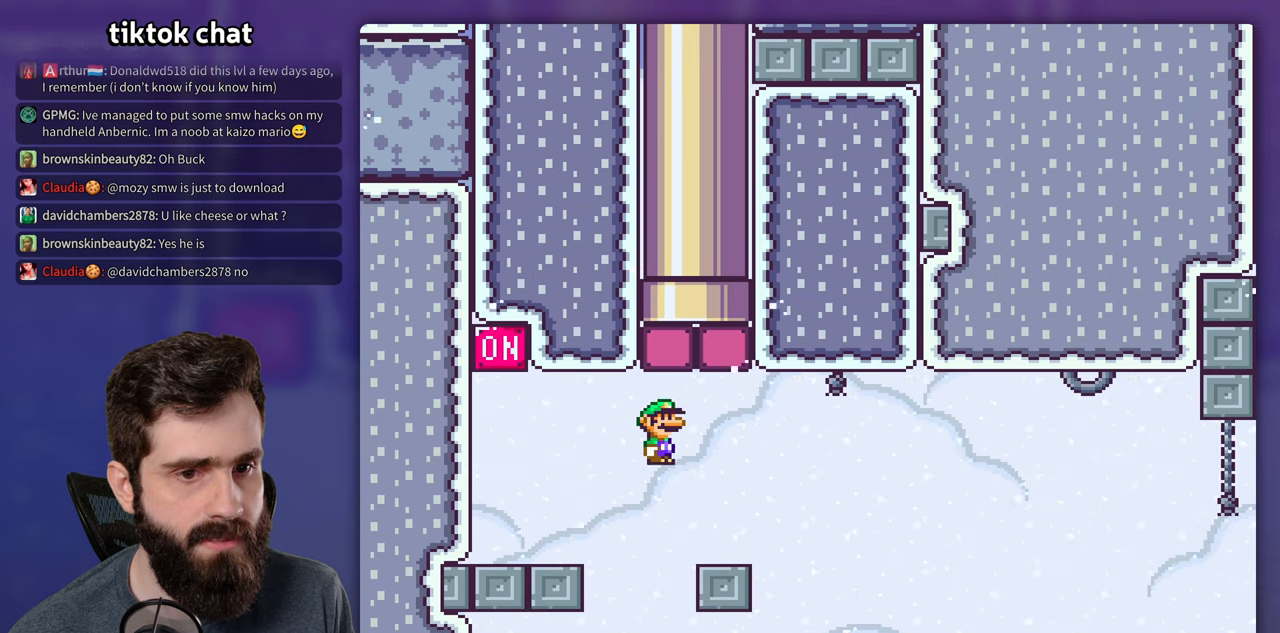
{"buttons": ["Y"], "events": [[267, "Y", "down"], [284, "X", "up"]]}
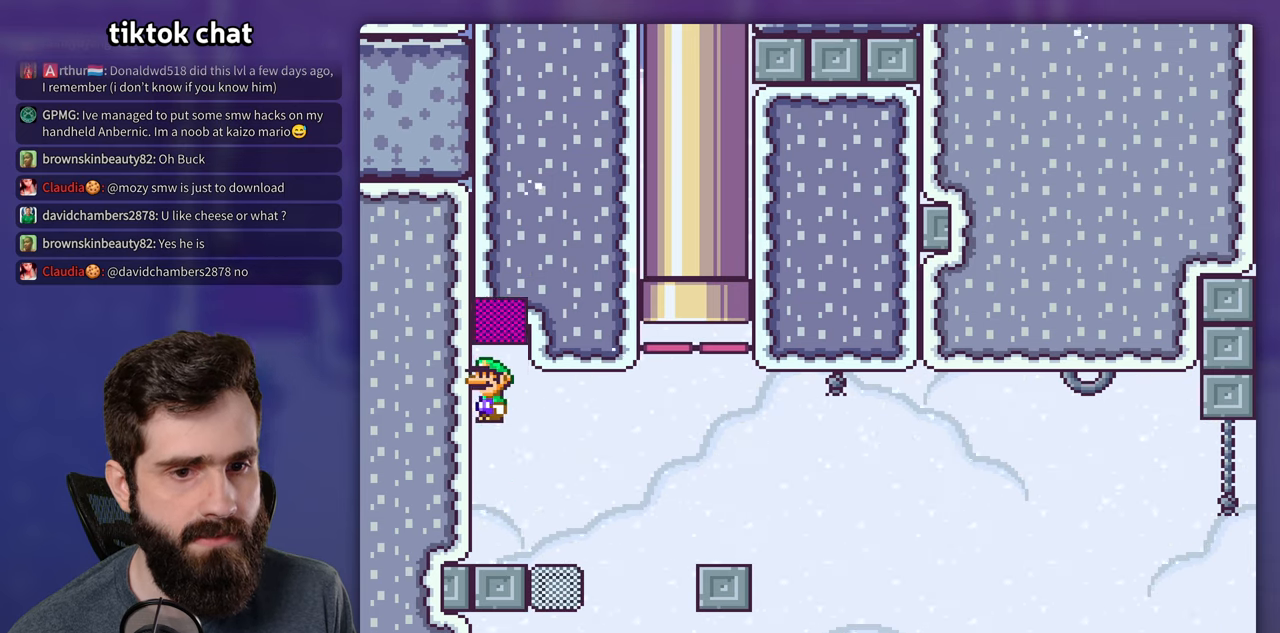
{"buttons": ["X"], "events": [[134, "X", "down"], [134, "Y", "up"], [250, "DPAD_UP", "down"], [350, "DPAD_UP", "up"]]}
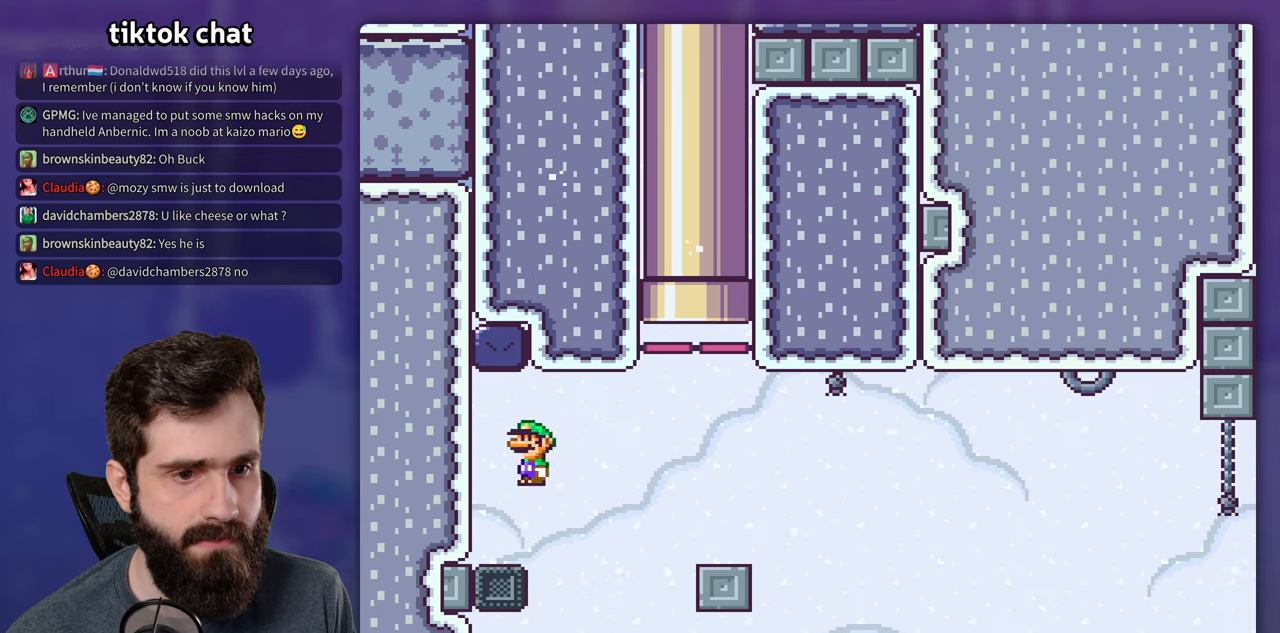
{"buttons": ["Y", "DPAD_UP"], "events": [[167, "X", "up"], [167, "Y", "down"], [367, "DPAD_UP", "down"], [384, "DPAD_UP", "up"], [400, "DPAD_UP", "down"]]}
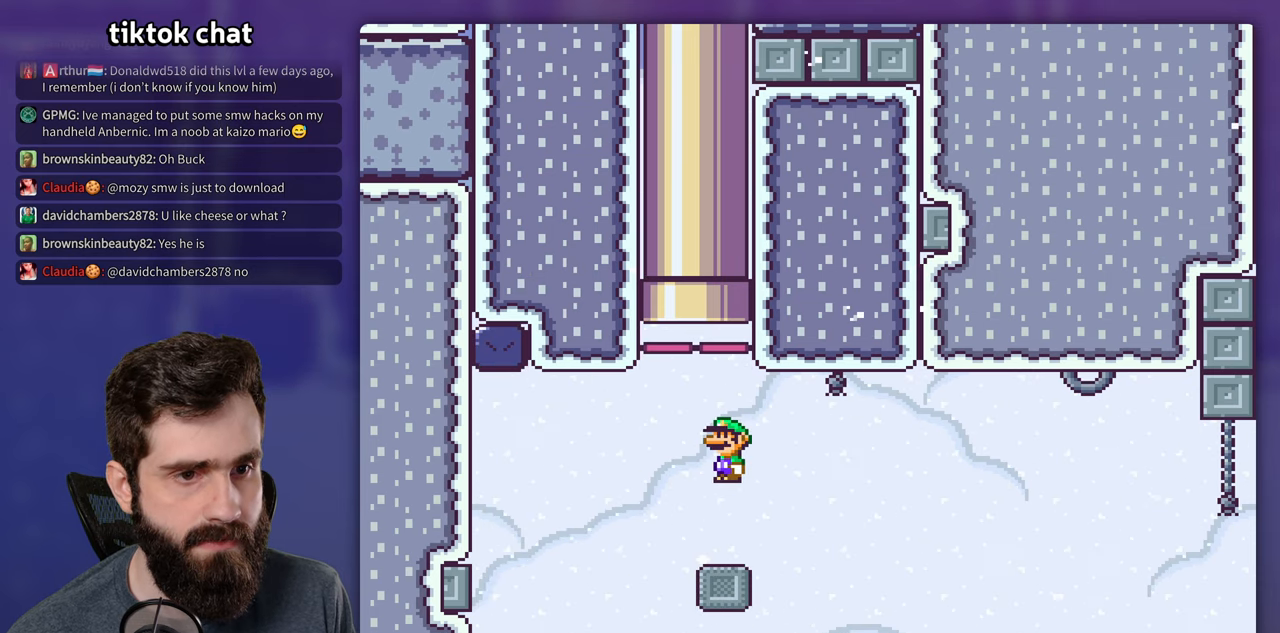
{"buttons": [], "events": [[484, "DPAD_UP", "up"], [500, "Y", "up"]]}
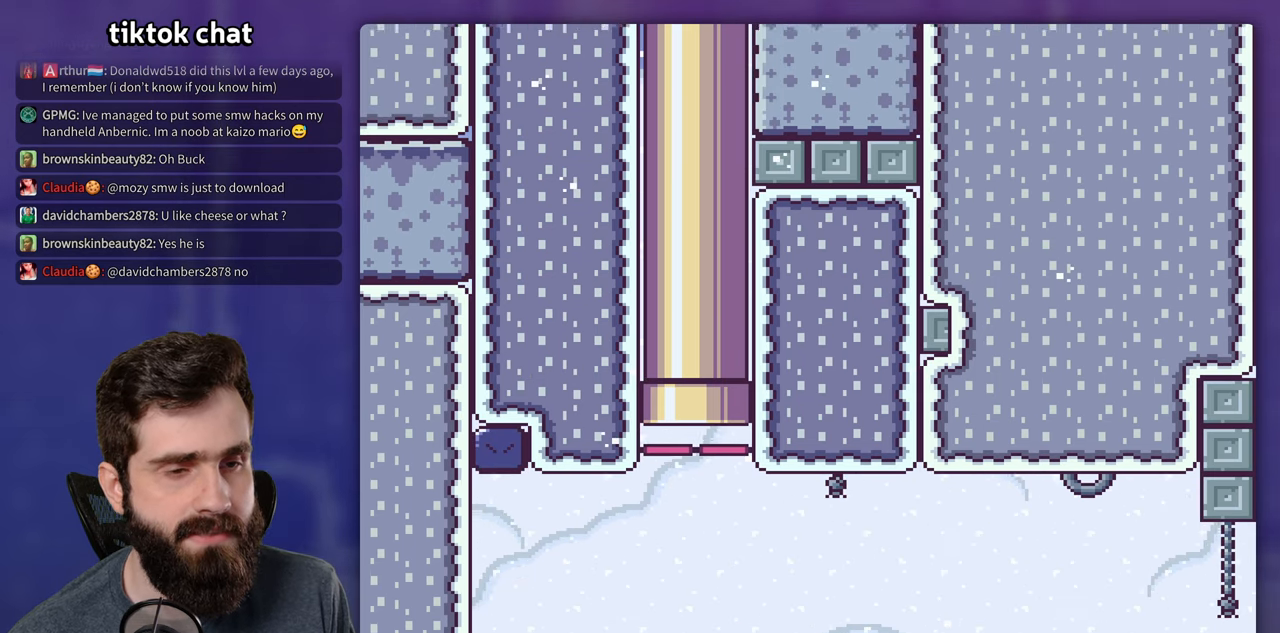
{"buttons": [], "events": []}
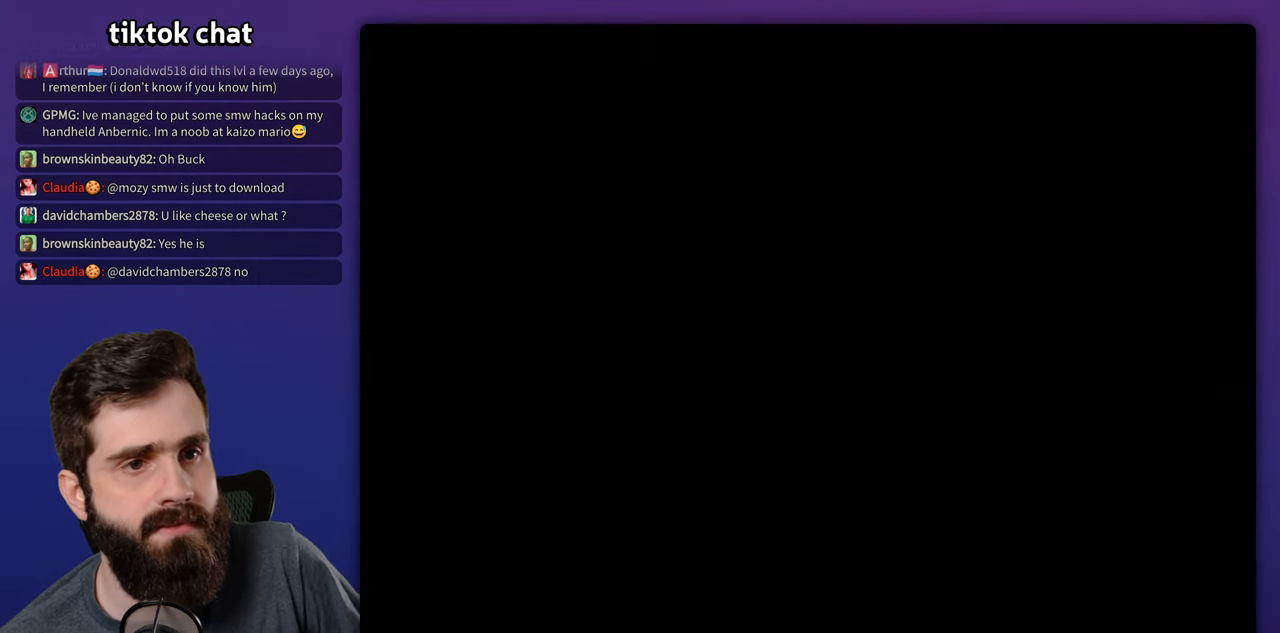
{"buttons": [], "events": []}
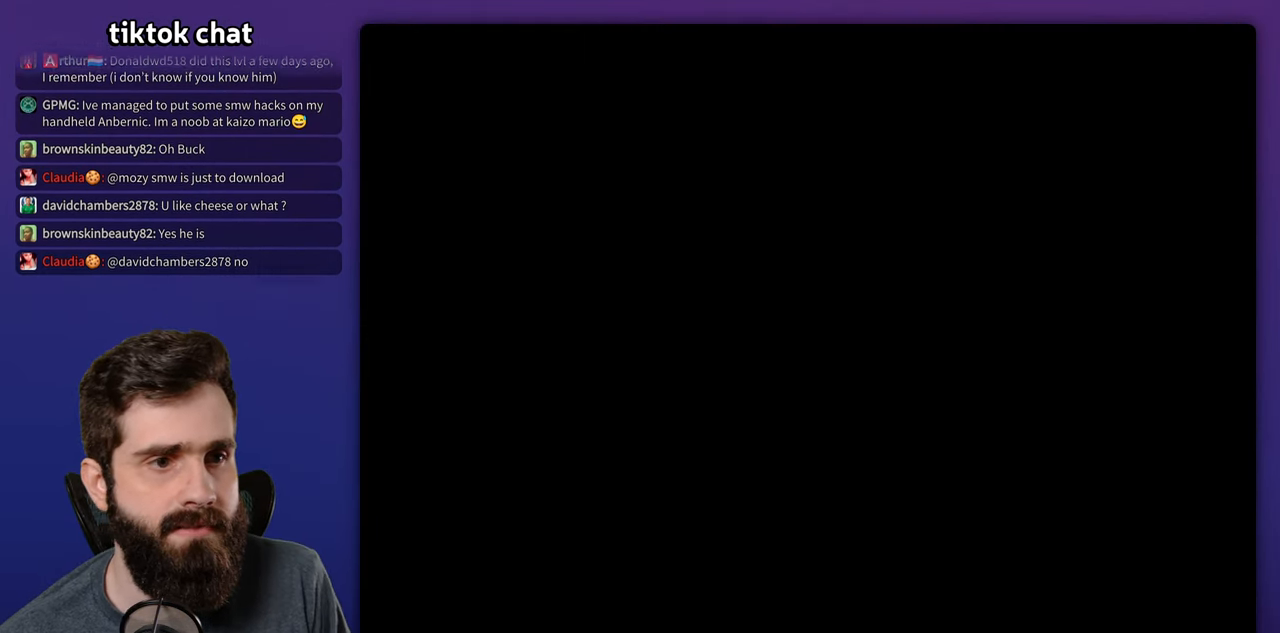
{"buttons": ["Y"], "events": [[17, "Y", "down"]]}
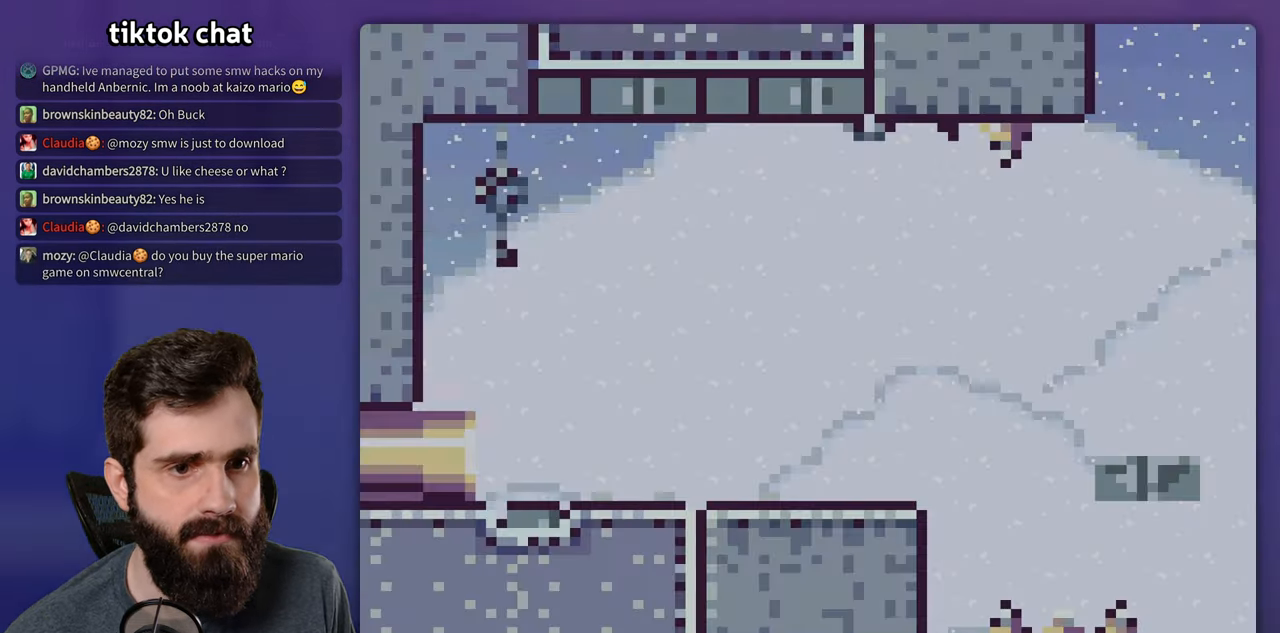
{"buttons": ["Y"], "events": []}
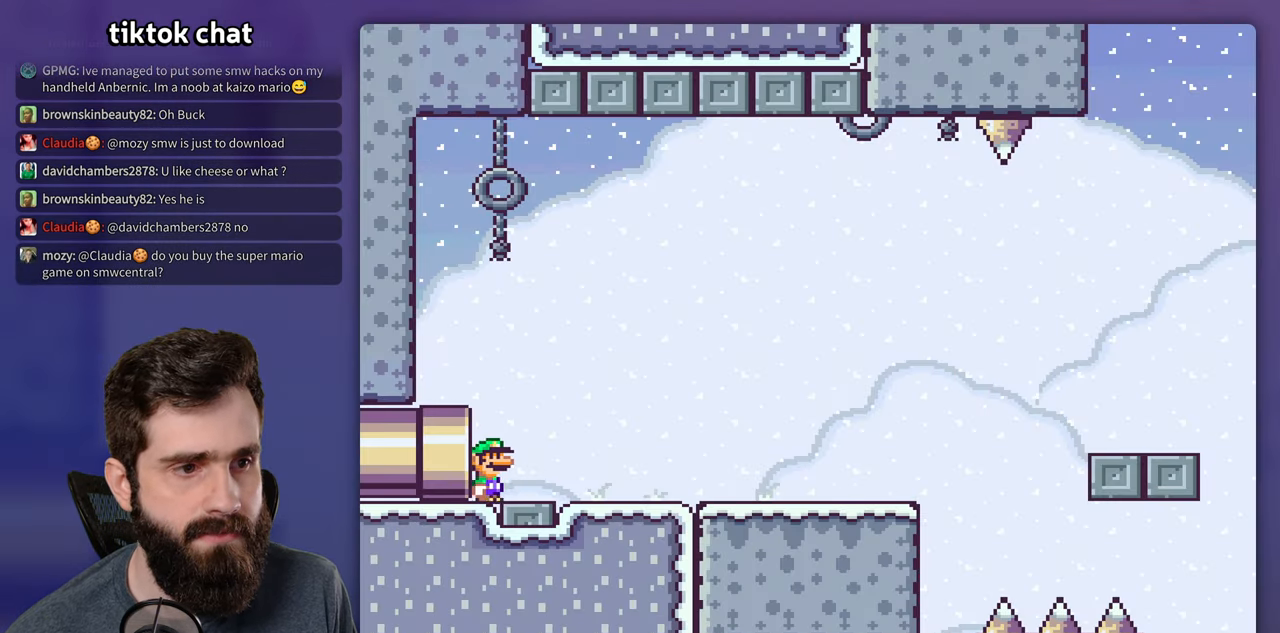
{"buttons": ["X"], "events": [[234, "Y", "up"], [284, "X", "down"]]}
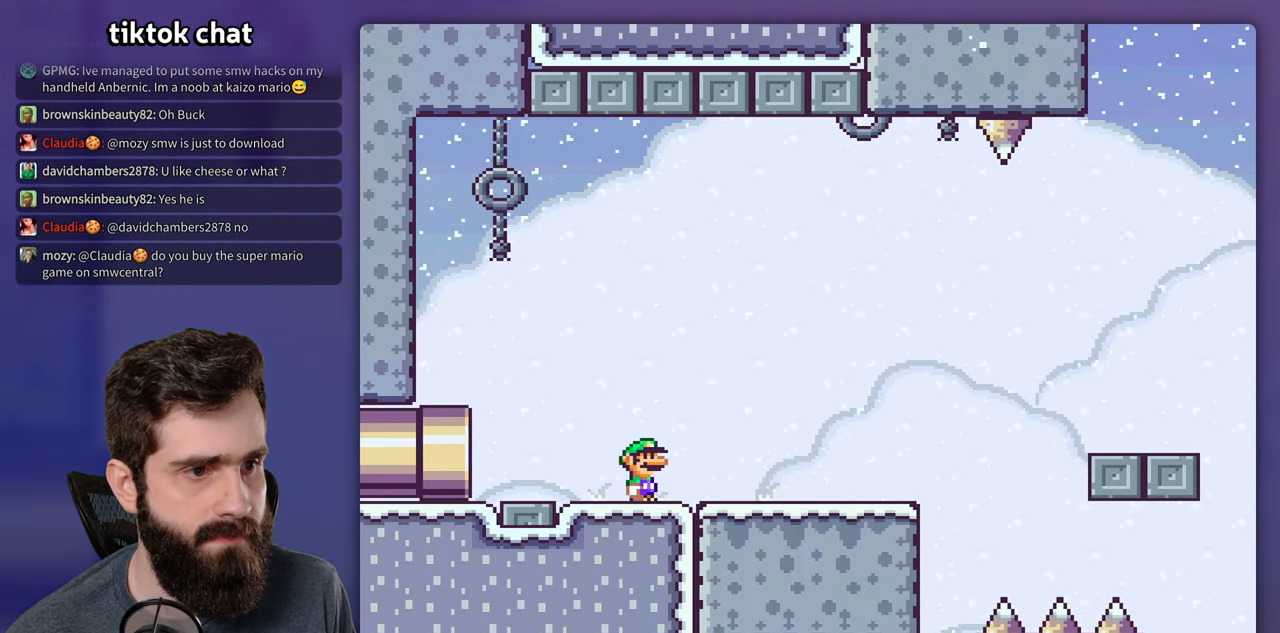
{"buttons": ["X"], "events": []}
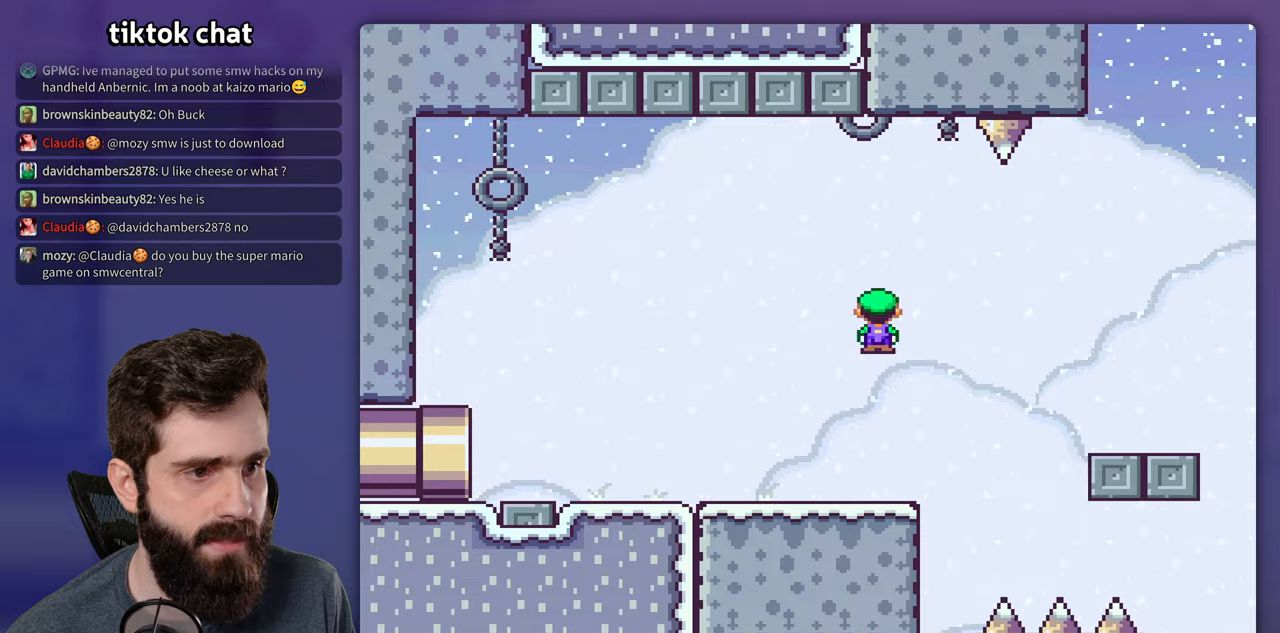
{"buttons": ["Y"], "events": [[383, "X", "up"], [383, "Y", "down"]]}
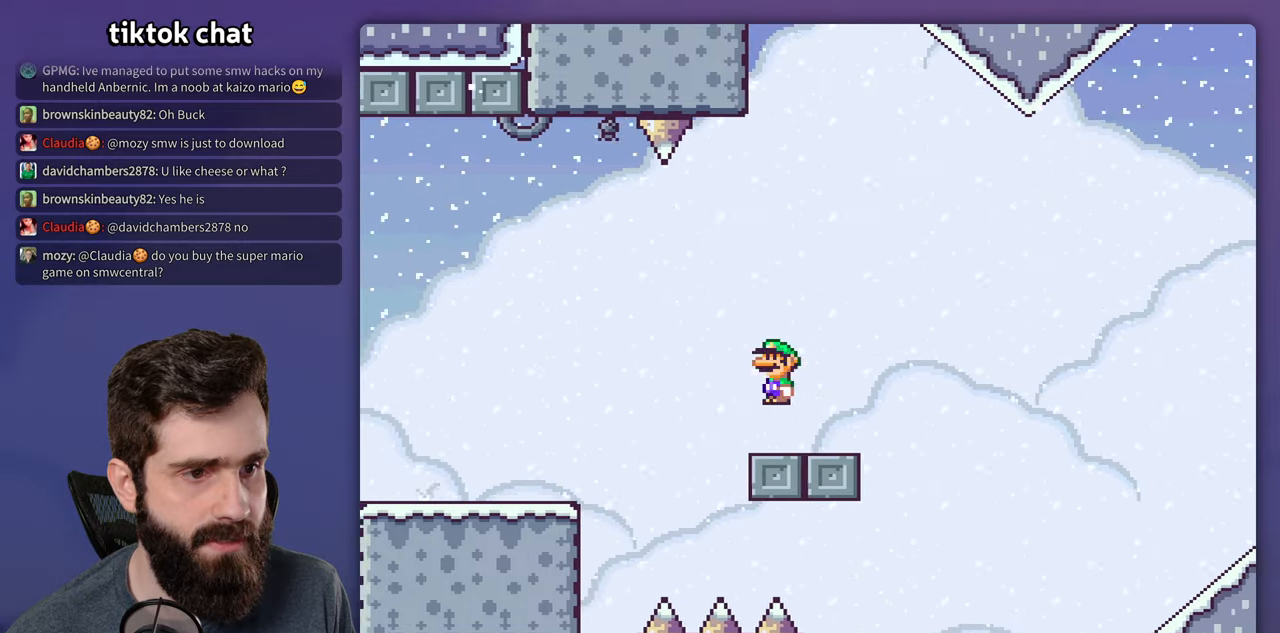
{"buttons": ["Y"], "events": []}
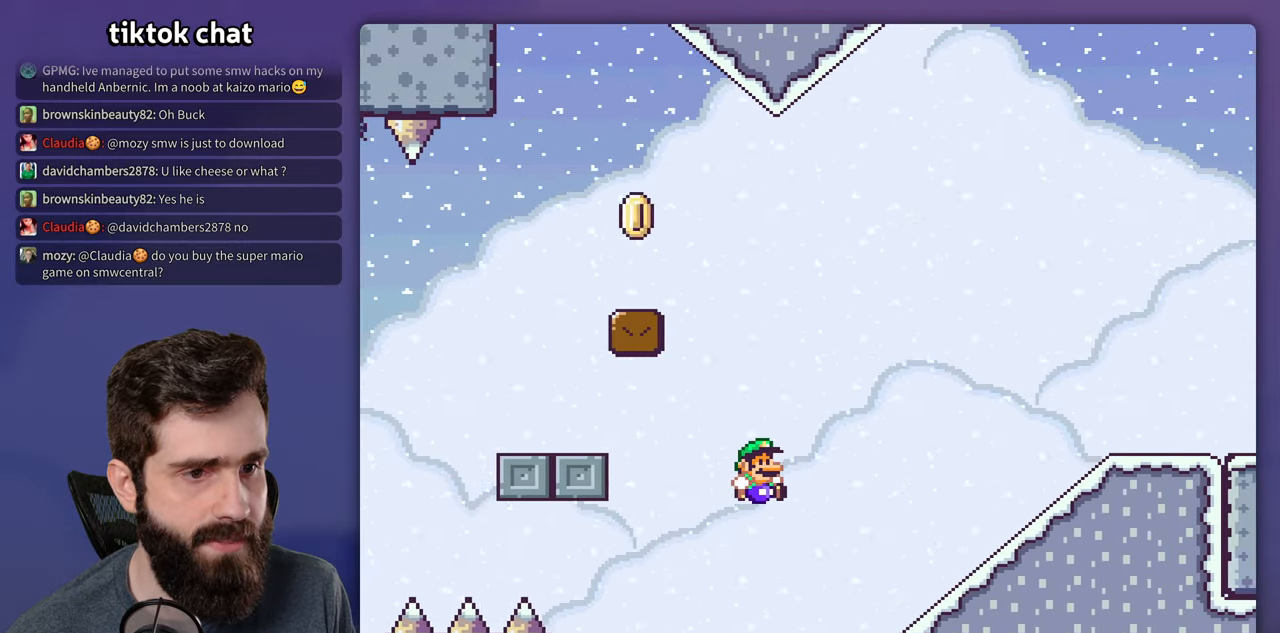
{"buttons": ["Y"], "events": []}
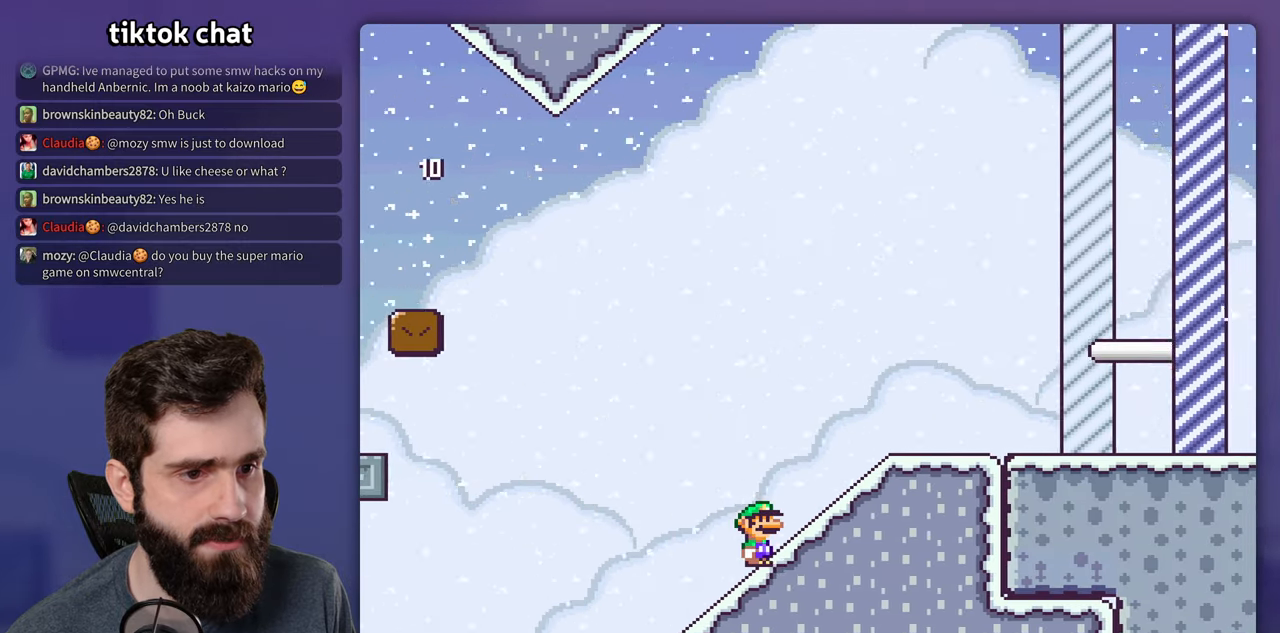
{"buttons": ["Y"], "events": []}
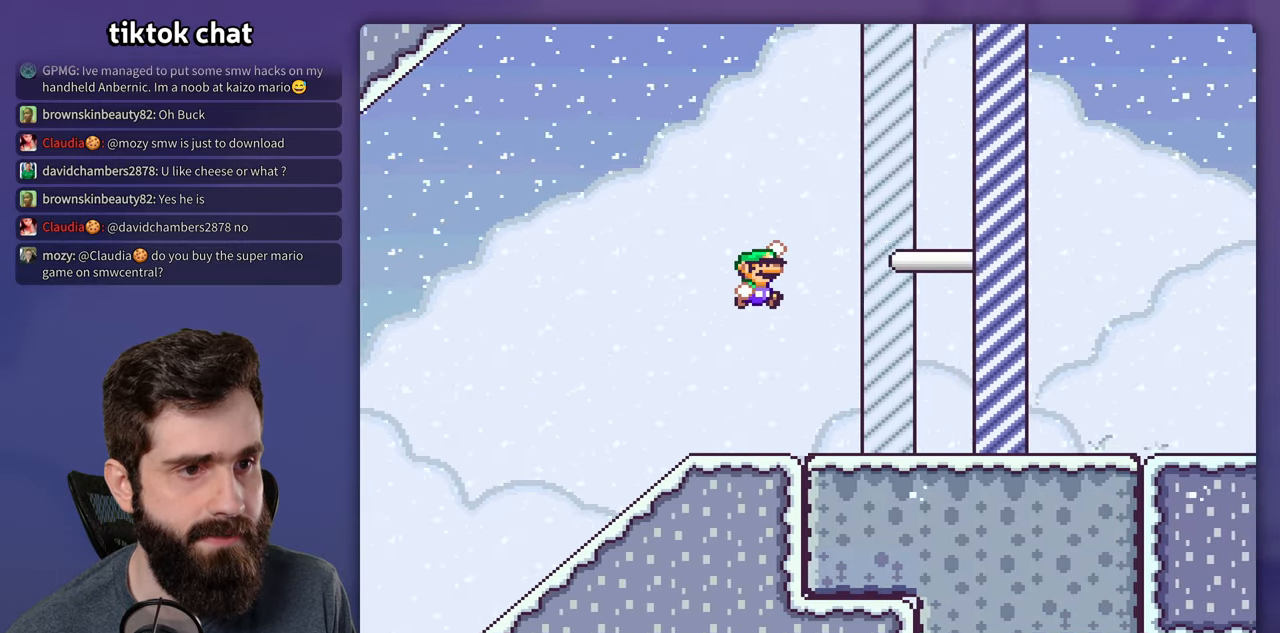
{"buttons": [], "events": [[383, "Y", "up"]]}